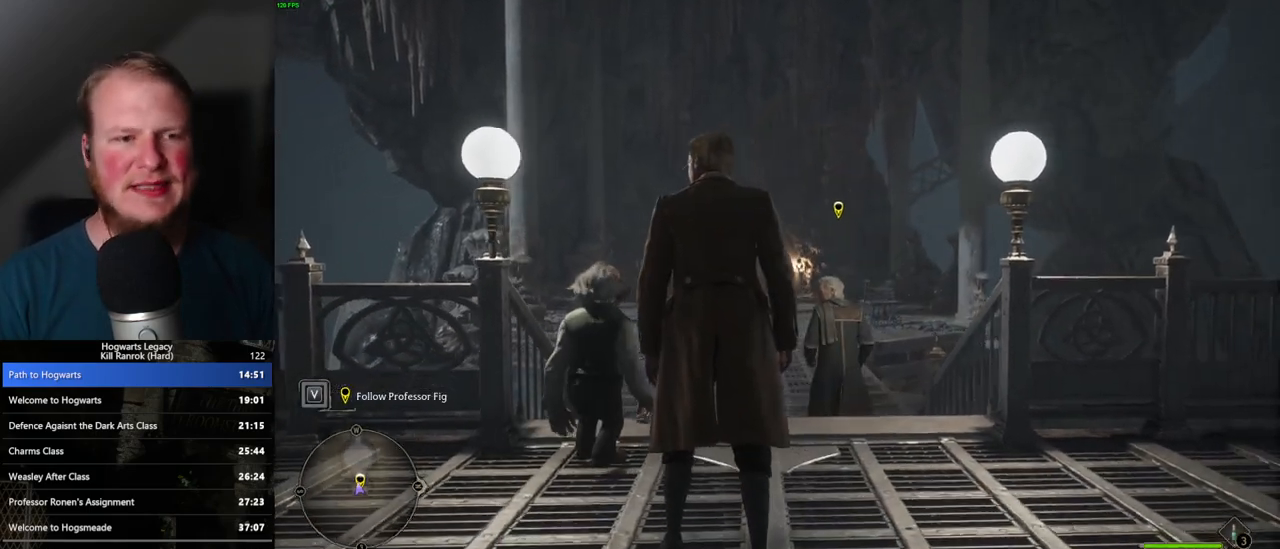
Gameplay with keyboard and mouse; each line is a JSON object with the keys and mouse buttons held at the frame after it. "events" lists presses ("down") and releases ("up") of ".", "/", "0", "1", "2", "3", "4", "5", "6", "7", "8", "9", "a", "alt_l", "alt_r", "b", "backslash", "backspace", "c", "caps_lock", "comma", "ctrl_l", "ctrl_r", "d", "e", "equals", "escape", "f", "f1", "f10", "f11", "f12", "f2", "f3", "f4", "f5", "f6", "f7", "f8", "f9", "g", "h", "i", "j", "k", "l", "lbracket", "m", "minus", "n", "o", "p", "q", "quote", "r", "rbracket", "return", "s", "semicolon", "shift_l", "shift_r", "space", "super", "super_r", "t", "tab", "tilde", "u", "v", "w", "x", "y", "z", "mouse_left", "mouse_wheel", "mouse_right", "mouse_mb4" and "mouse_mb5" between this image and that frame as [ms after this image, input, new state], when the widget could be followed in between. "mouse_left", "mouse_wheel", "mouse_right", "mouse_mb4", "mouse_mb5" = the "left", "wheel", "right", "mb4", "mb5" buttons of the "mouse" list. No other keys are recorded. "wheel" means that the mouse wheel is clicked or scrolled. Mouse movement is not recorded.
{"keys": ["w"], "mouse": [], "events": [[117, "w", "down"]]}
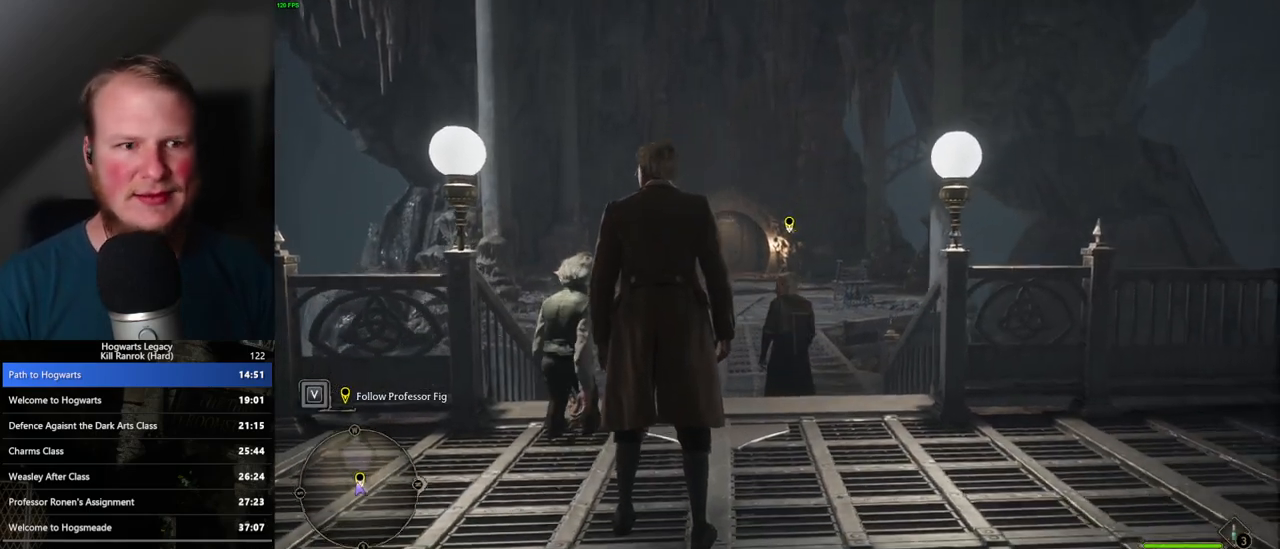
{"keys": ["w"], "mouse": [], "events": []}
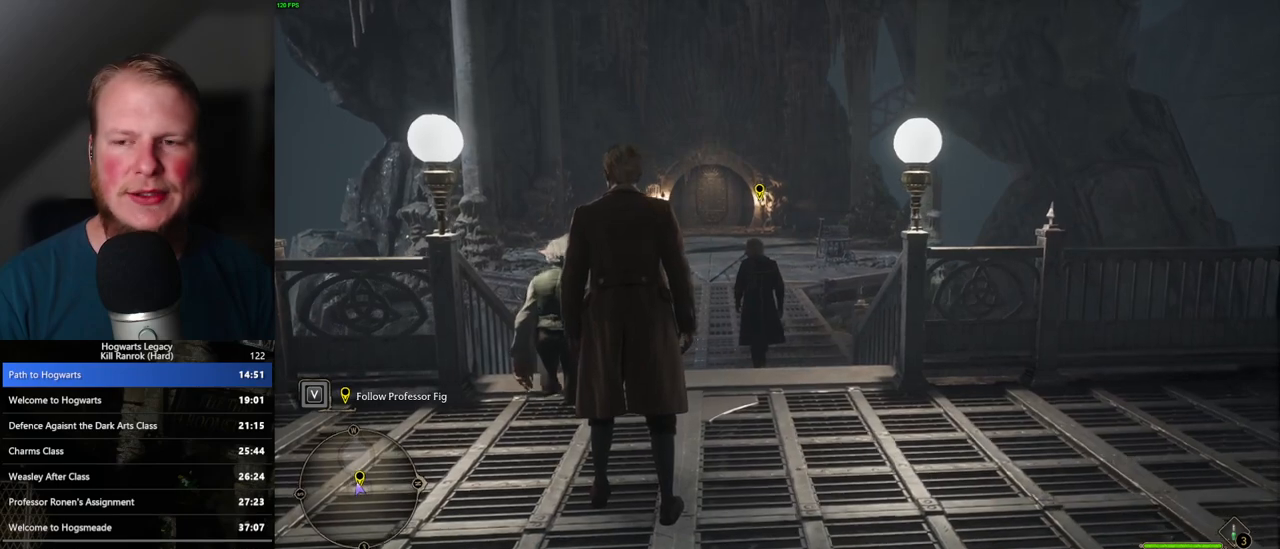
{"keys": ["w"], "mouse": [], "events": []}
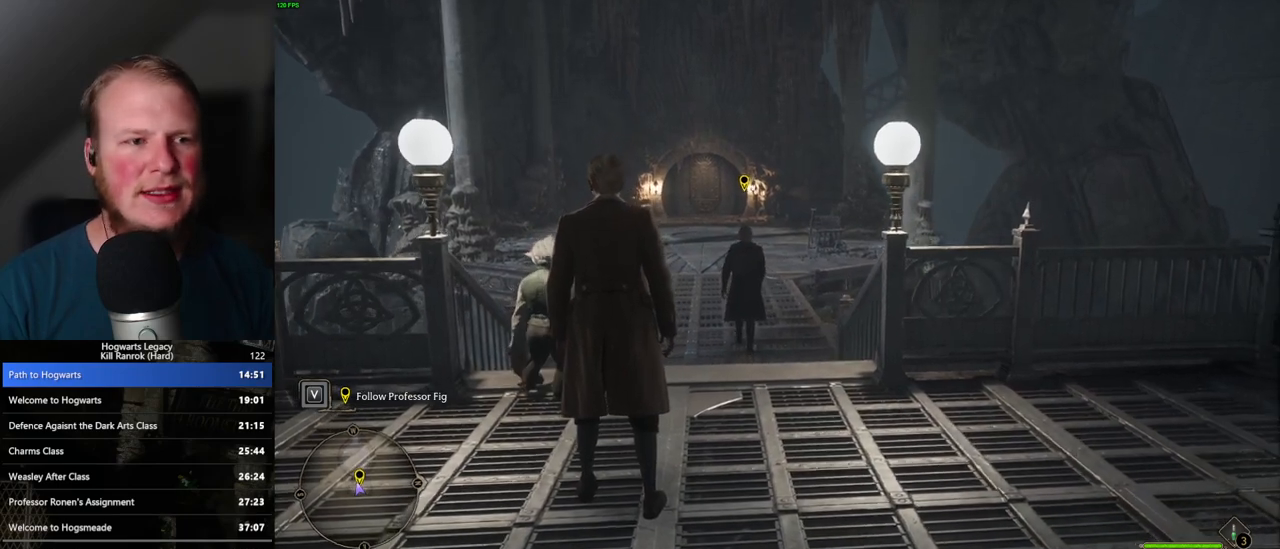
{"keys": ["w"], "mouse": [], "events": []}
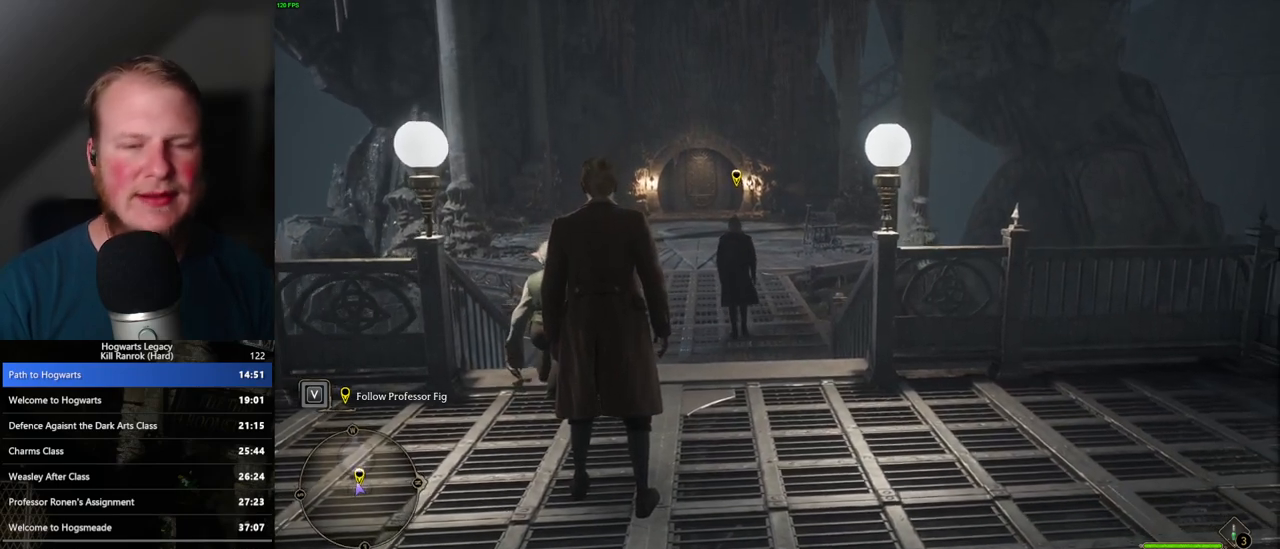
{"keys": ["w"], "mouse": [], "events": []}
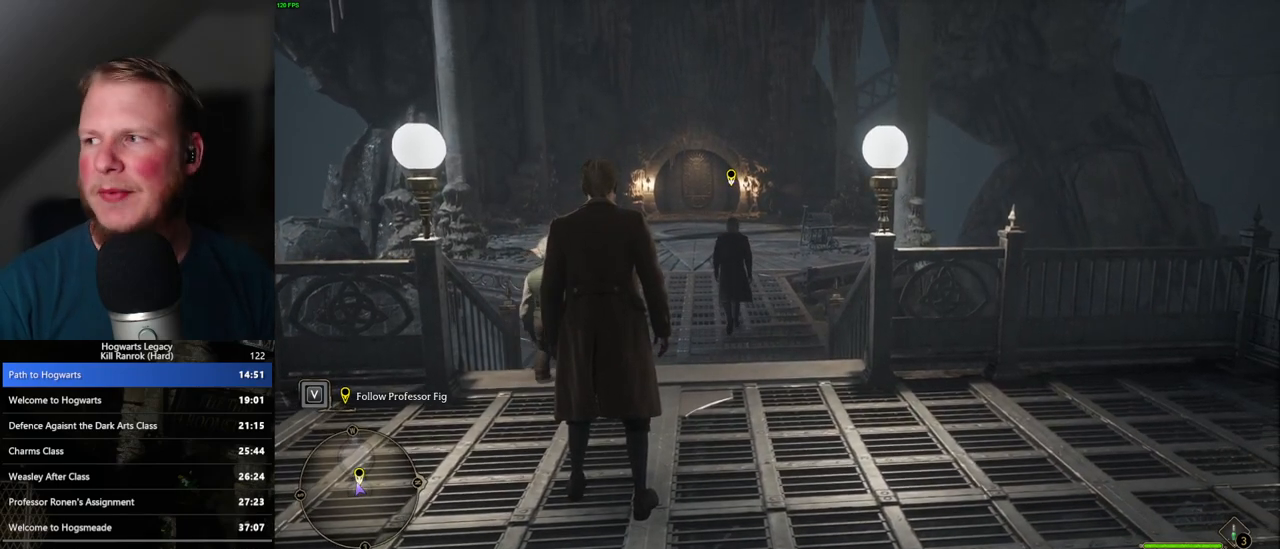
{"keys": ["w"], "mouse": [], "events": []}
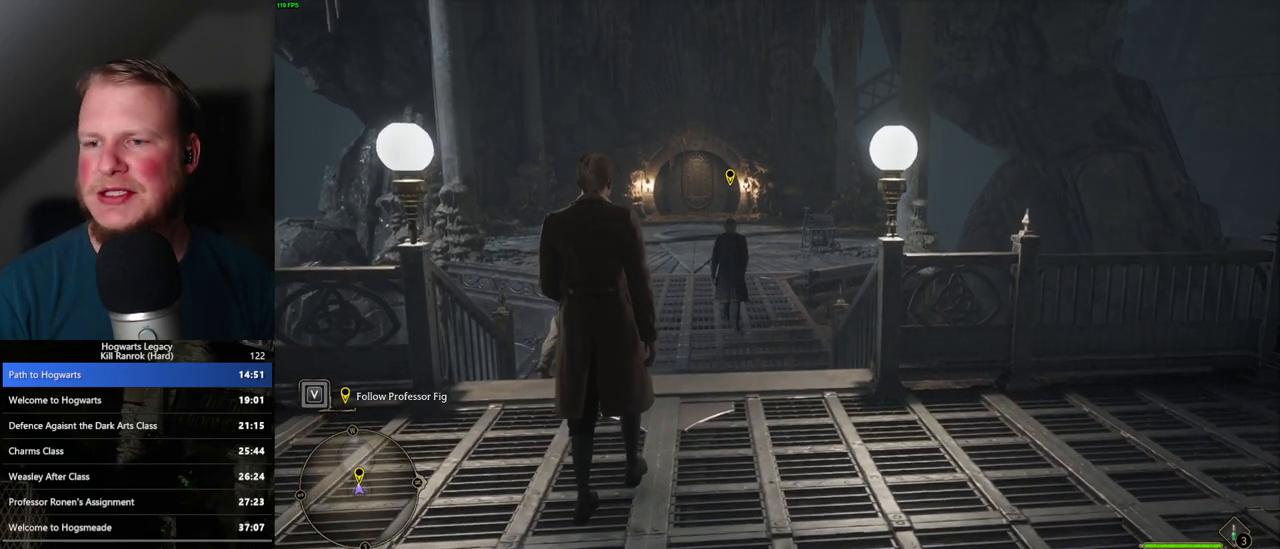
{"keys": ["w"], "mouse": [], "events": []}
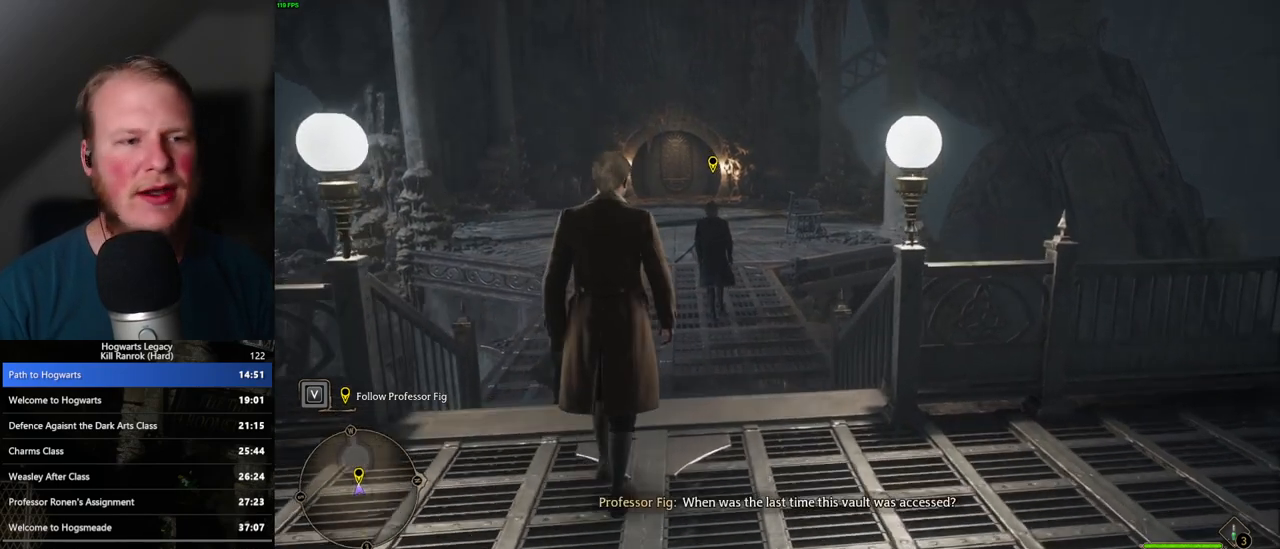
{"keys": ["w"], "mouse": [], "events": []}
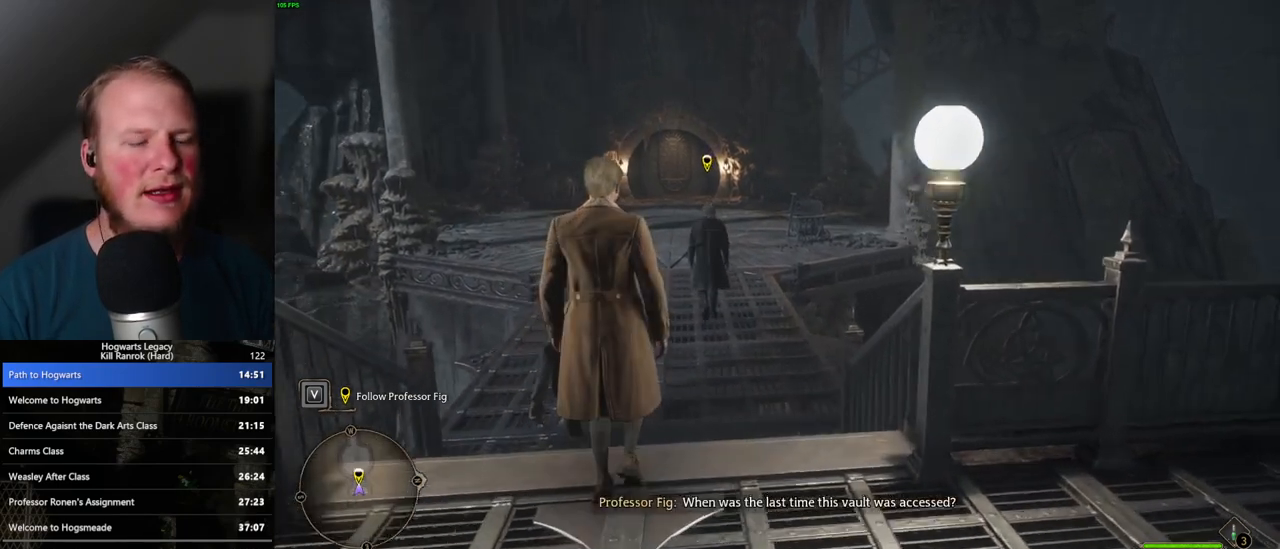
{"keys": ["w"], "mouse": [], "events": []}
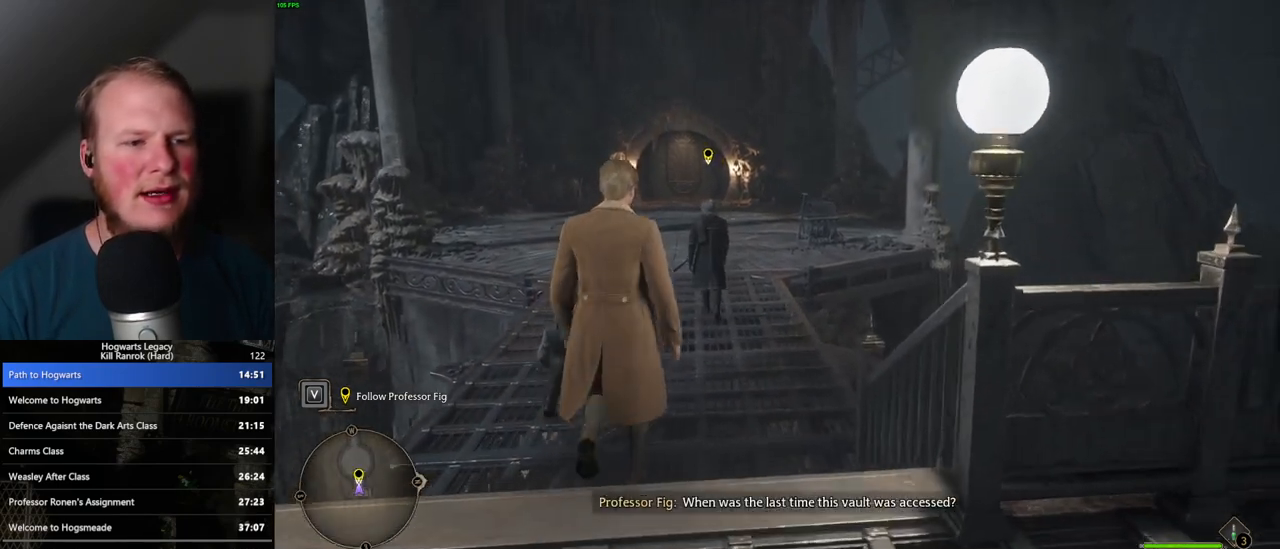
{"keys": ["w"], "mouse": [], "events": []}
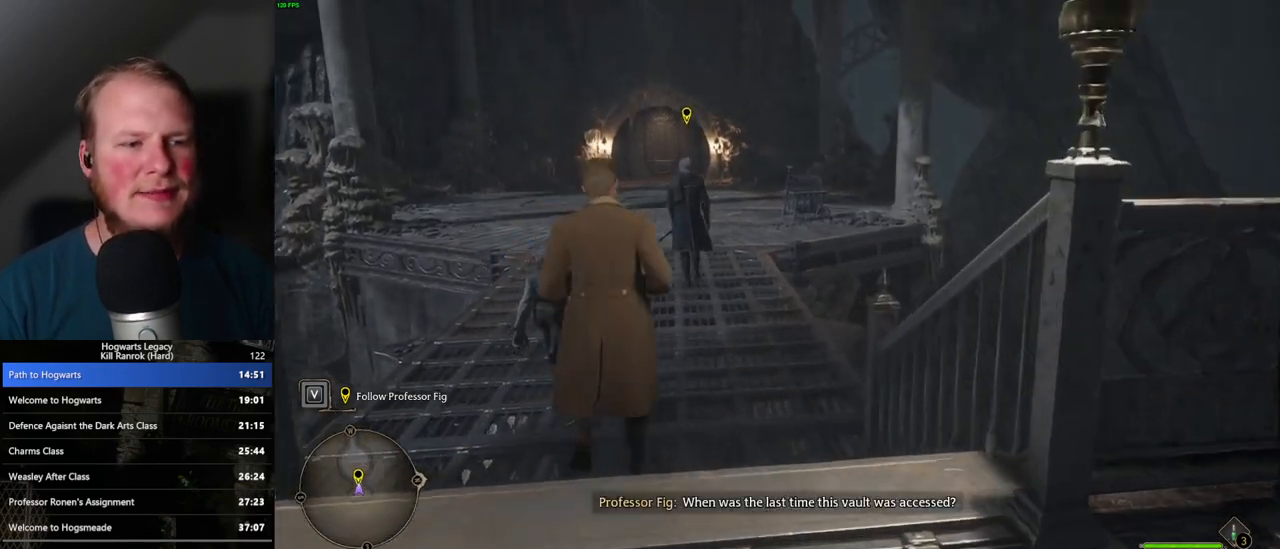
{"keys": ["w"], "mouse": [], "events": []}
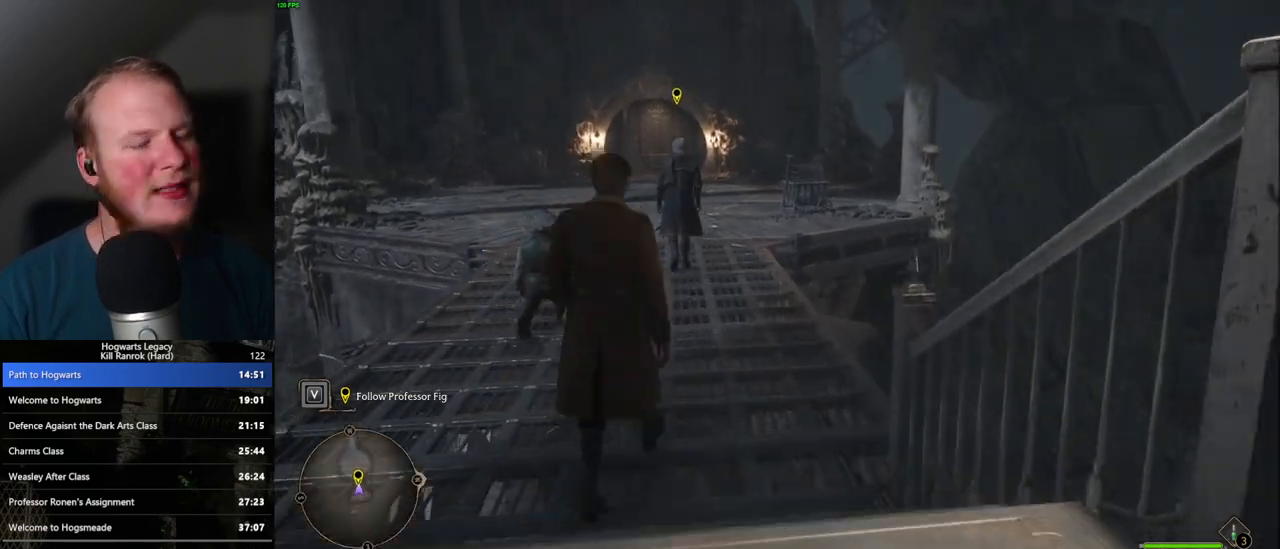
{"keys": ["w"], "mouse": [], "events": []}
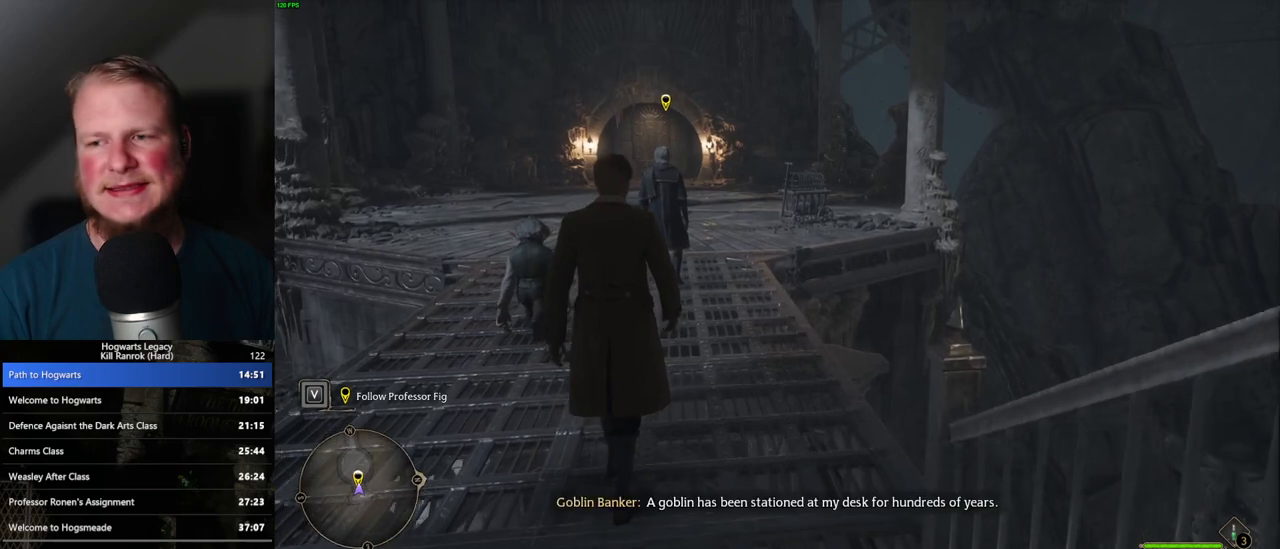
{"keys": ["w"], "mouse": [], "events": []}
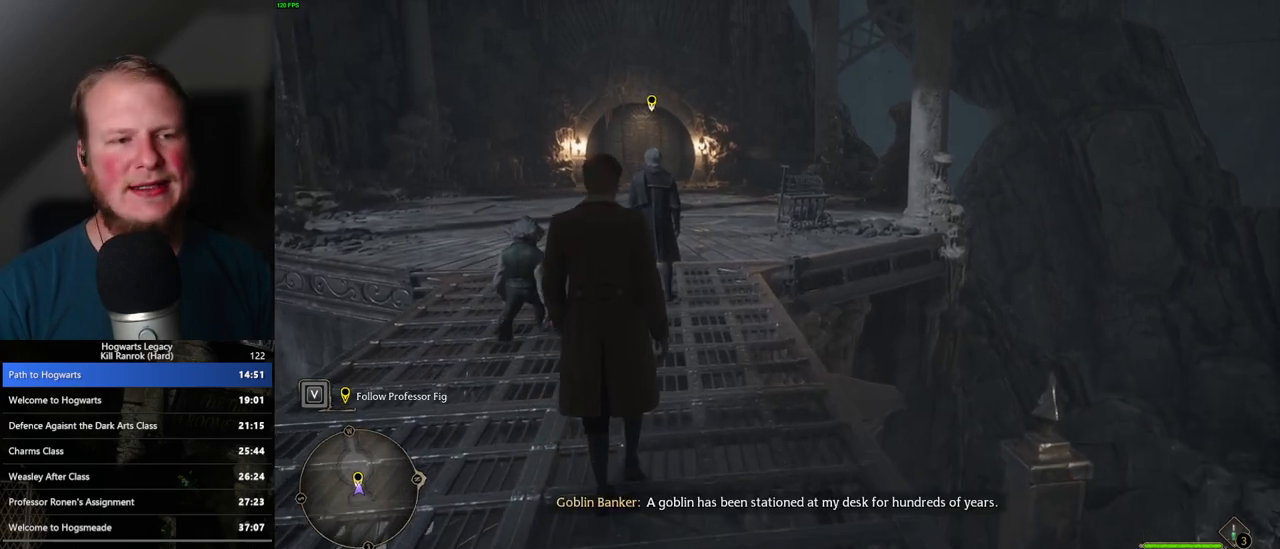
{"keys": ["w"], "mouse": [], "events": []}
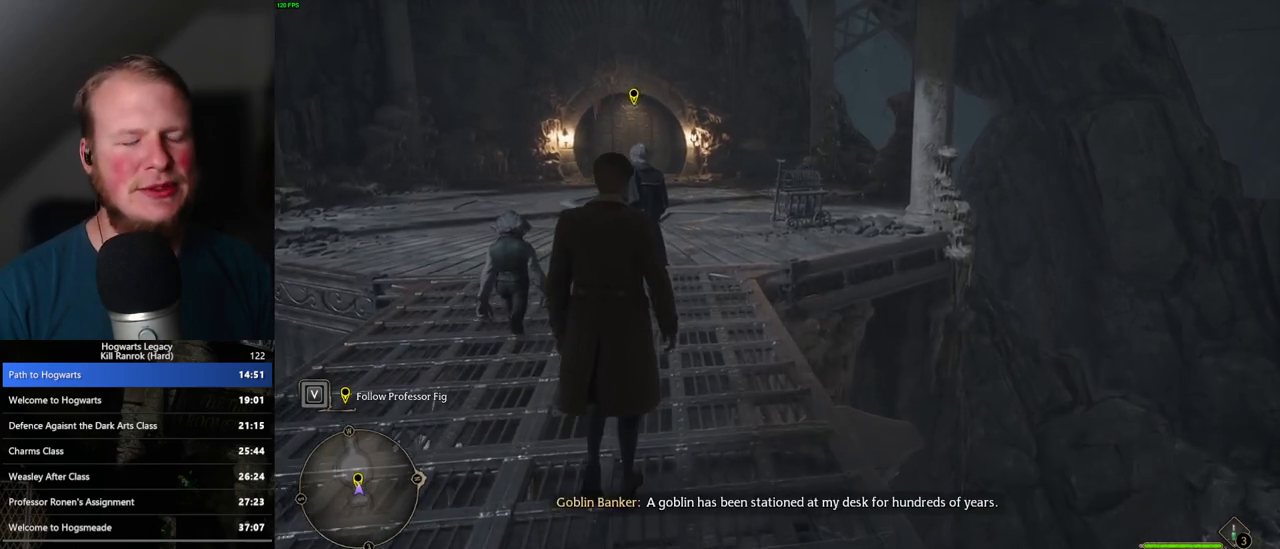
{"keys": ["w"], "mouse": [], "events": []}
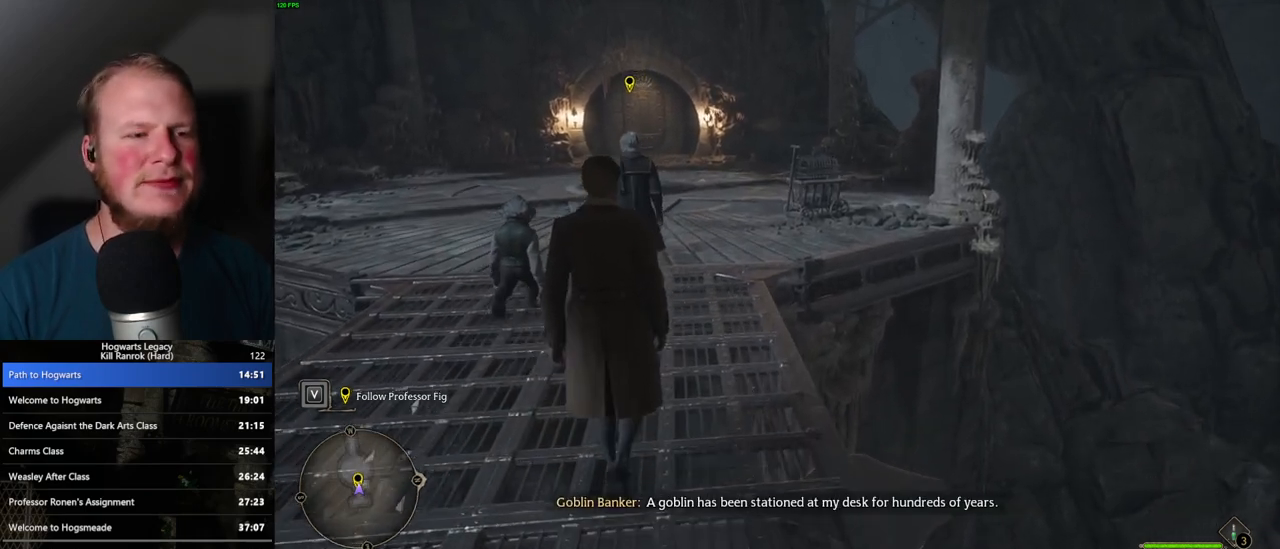
{"keys": ["w"], "mouse": [], "events": []}
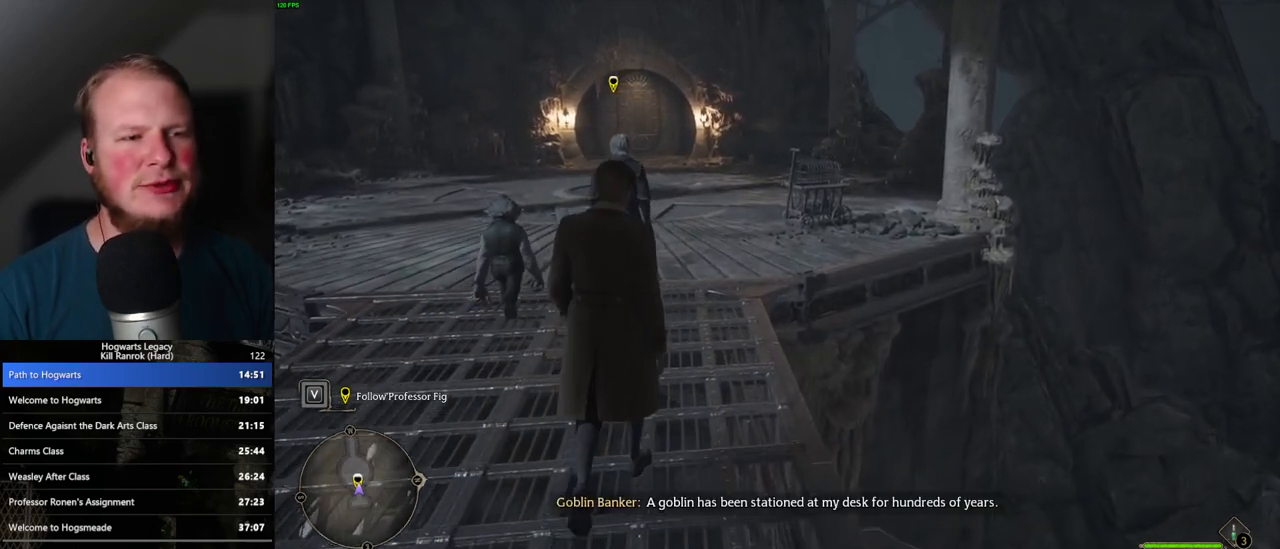
{"keys": ["w"], "mouse": [], "events": []}
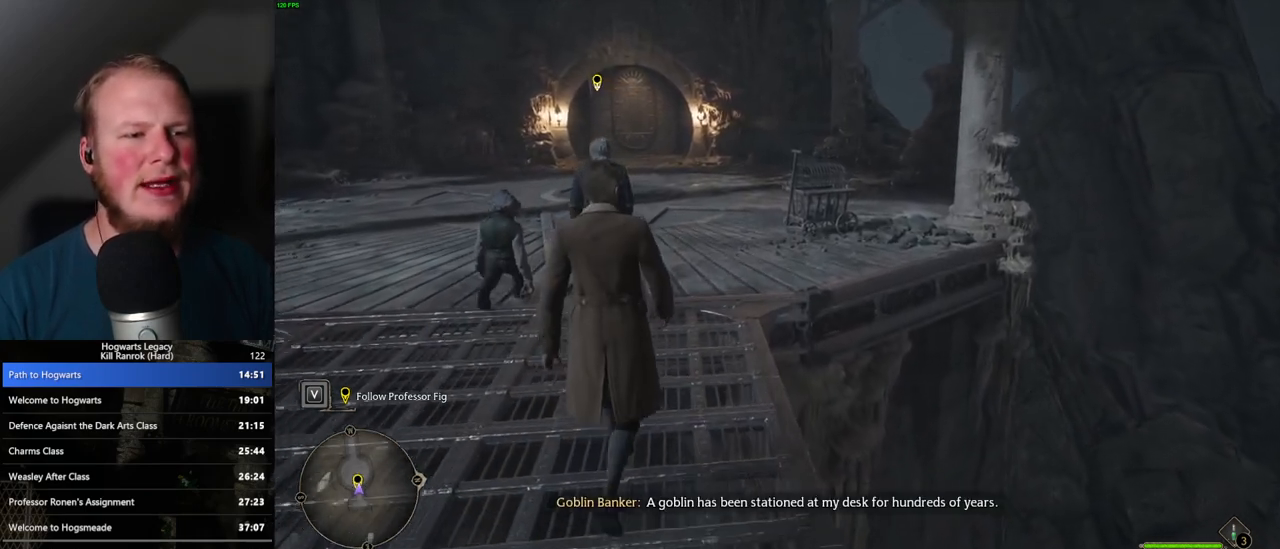
{"keys": ["w"], "mouse": [], "events": []}